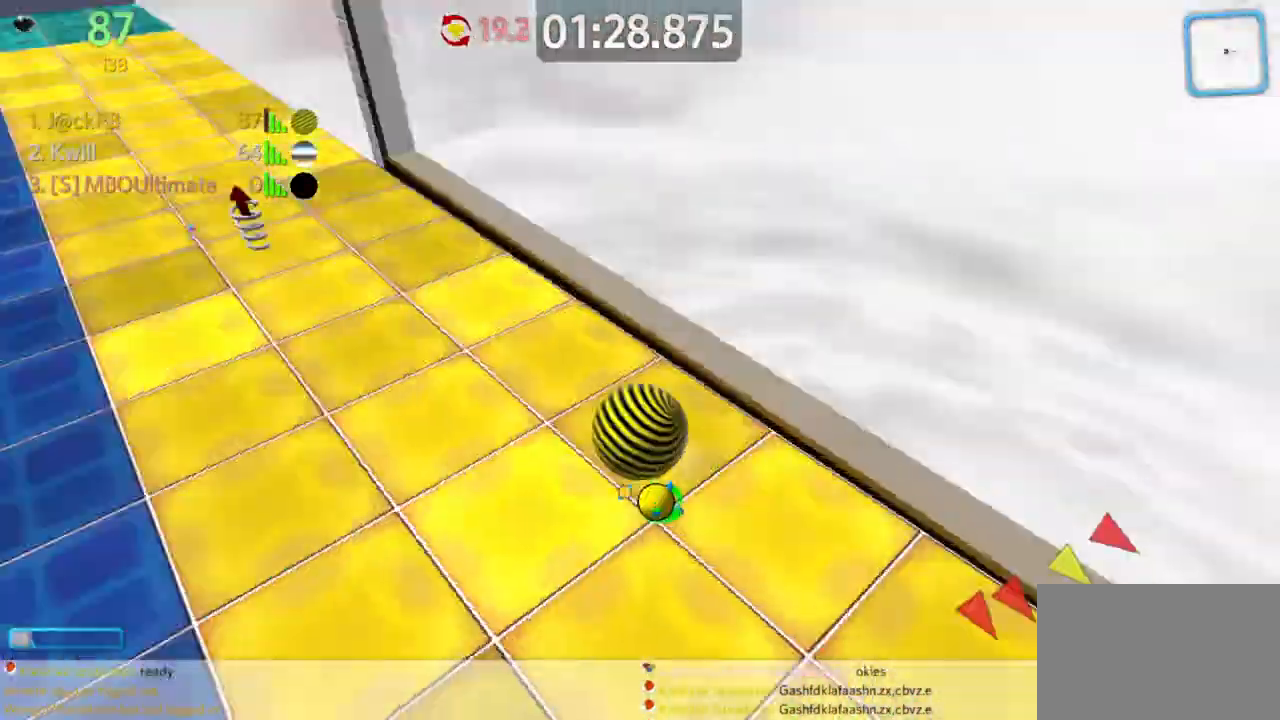
Gameplay with keyboard and mouse; each line is a JSON object with the keys and mouse buttons held at the frame after it. "events" lists presses ("down") and releases ("up") of "a", "d", "s", "space", "w", "mouse_left" and "mouse_right" between this image and that frame as [ms after this image, input, new state], when the widget could be followed in between. "mouse_left", "mouse_right" = the "left", "right" buttons of the "mouse" list. No other keys are recorded. Mouse movement is not recorded.
{"keys": ["d", "w"], "mouse": [], "events": [[33, "d", "up"], [33, "s", "down"], [167, "a", "down"], [267, "s", "up"], [367, "a", "up"], [367, "w", "down"], [450, "d", "down"]]}
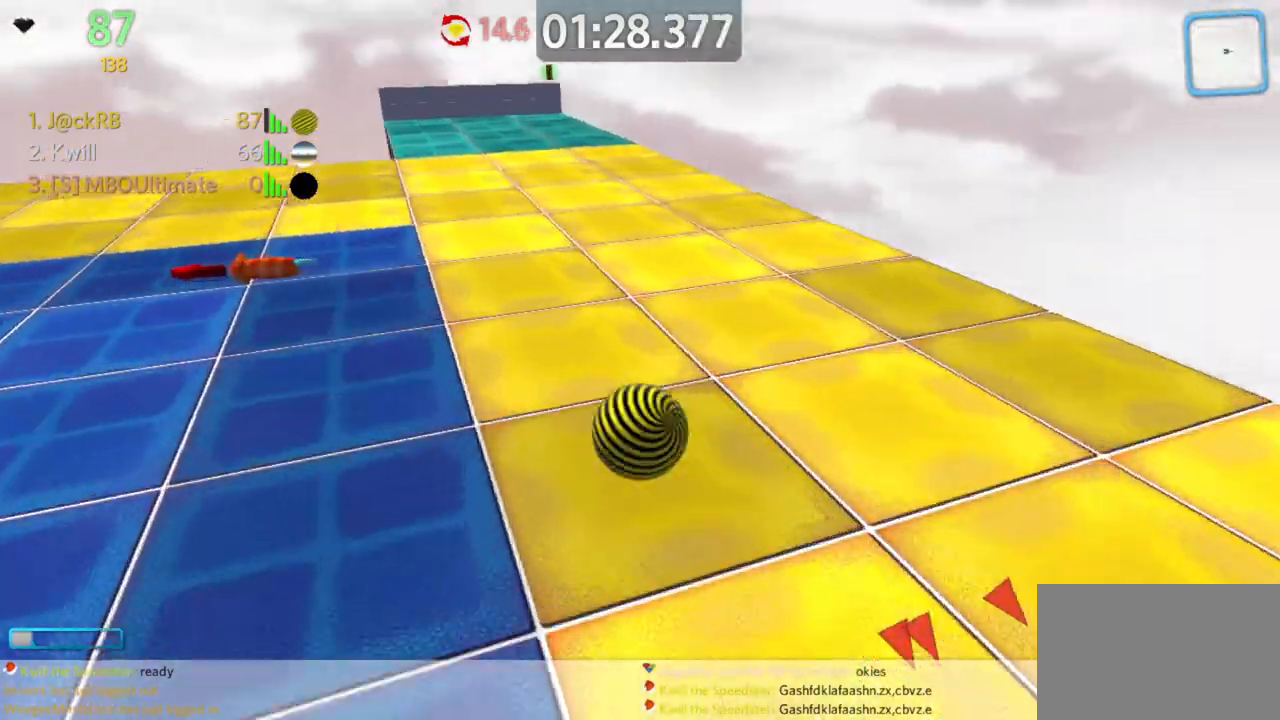
{"keys": ["a", "w"], "mouse": [], "events": [[283, "w", "up"], [333, "d", "up"], [383, "a", "down"], [433, "w", "down"]]}
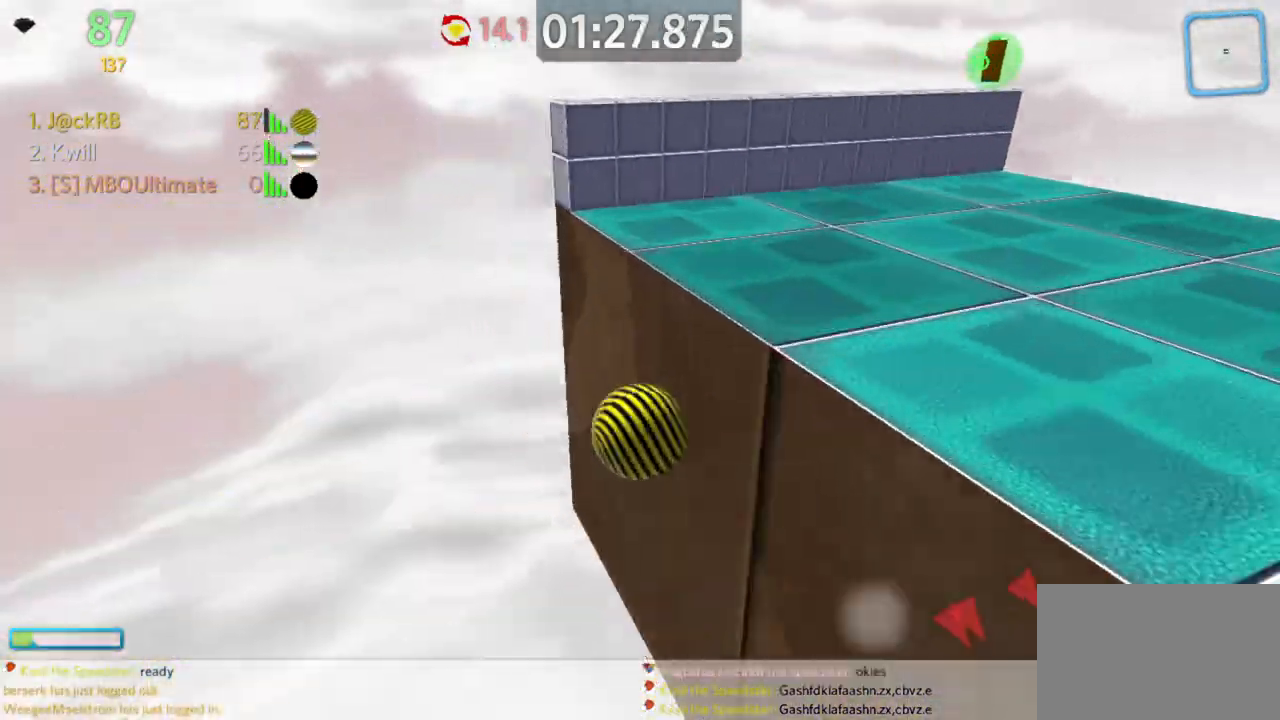
{"keys": ["a", "w"], "mouse": [], "events": []}
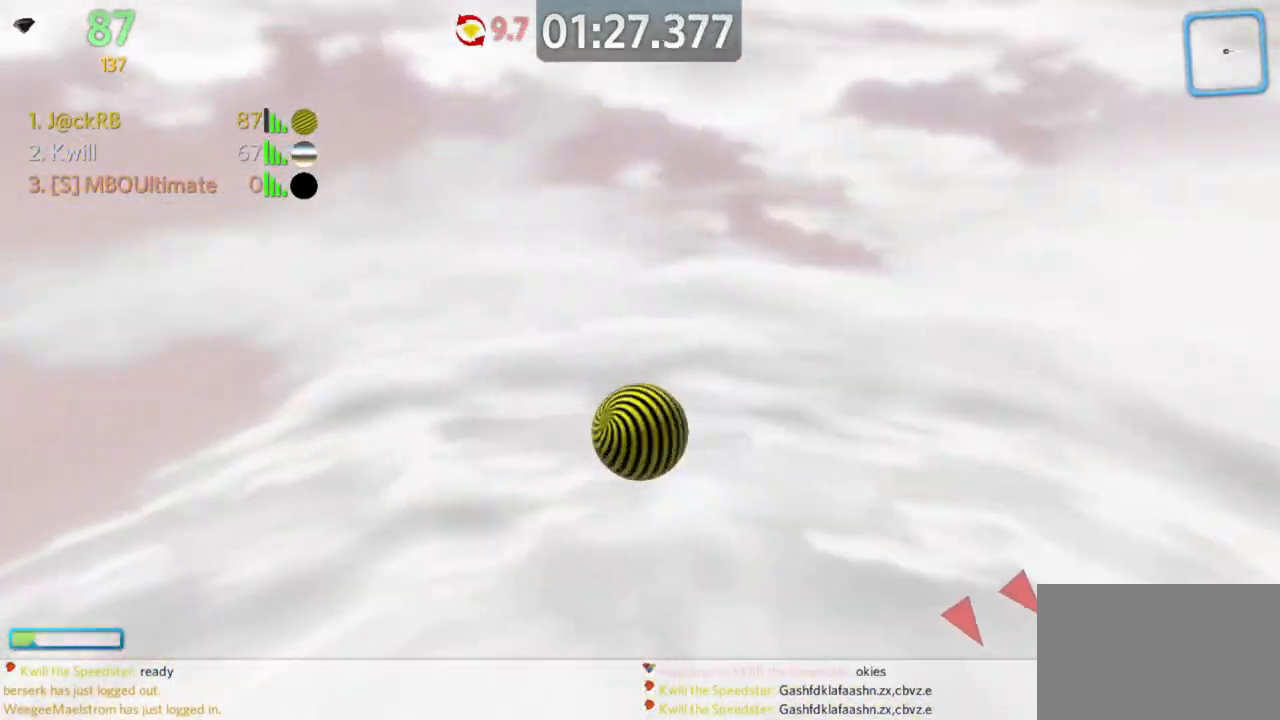
{"keys": ["w"], "mouse": [], "events": [[450, "a", "up"]]}
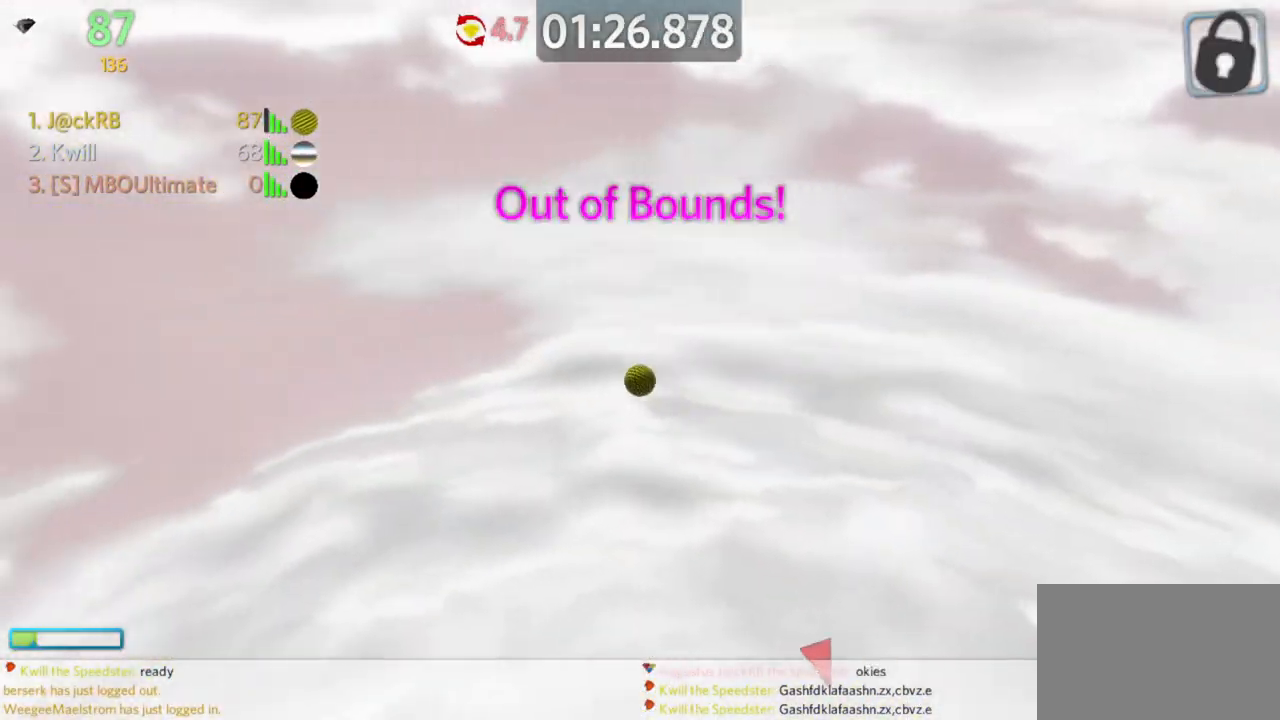
{"keys": [], "mouse": [], "events": [[183, "mouse_left", "down"], [233, "mouse_left", "up"], [233, "w", "up"]]}
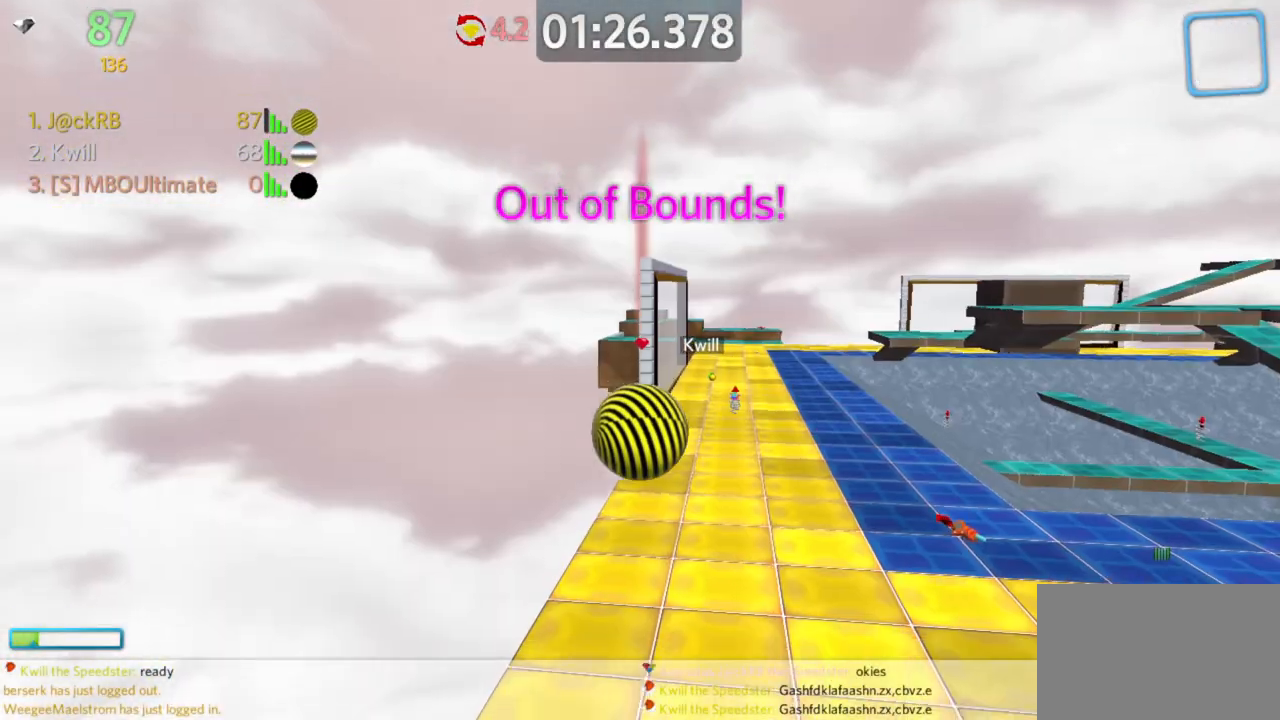
{"keys": ["d", "w"], "mouse": [], "events": [[250, "w", "down"], [383, "d", "down"]]}
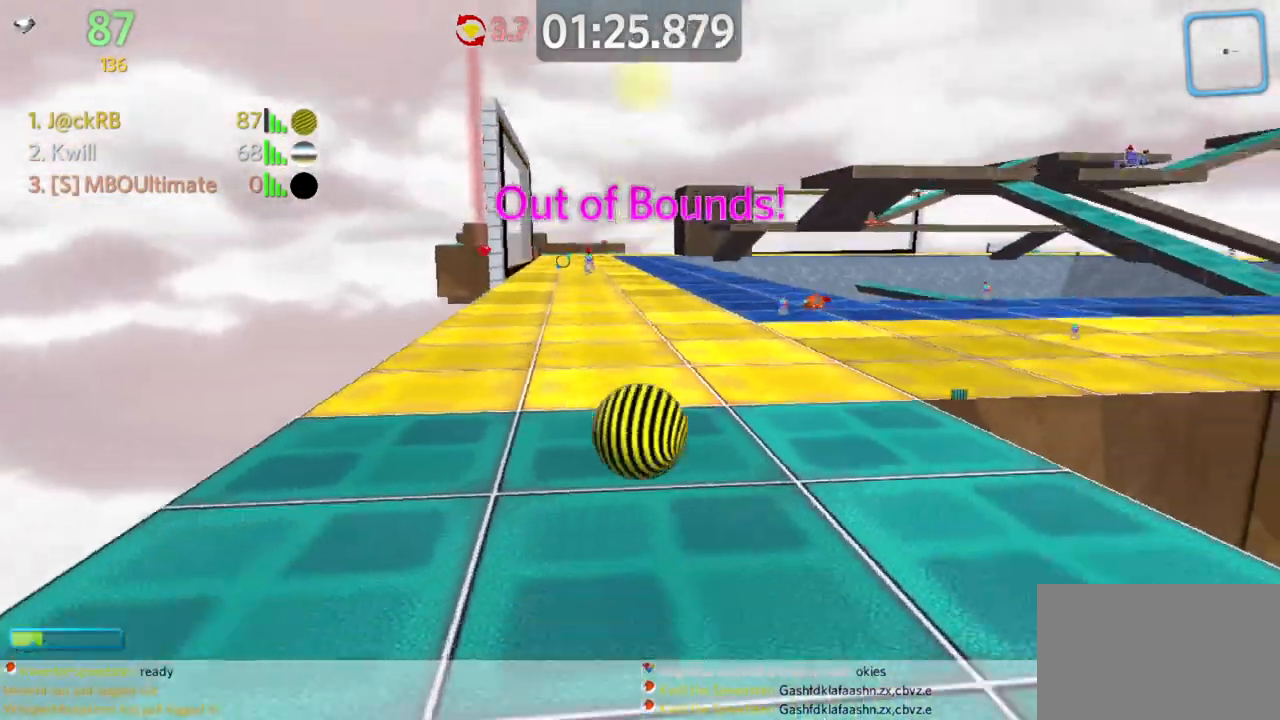
{"keys": ["w"], "mouse": [], "events": [[217, "d", "up"], [317, "d", "down"], [500, "d", "up"]]}
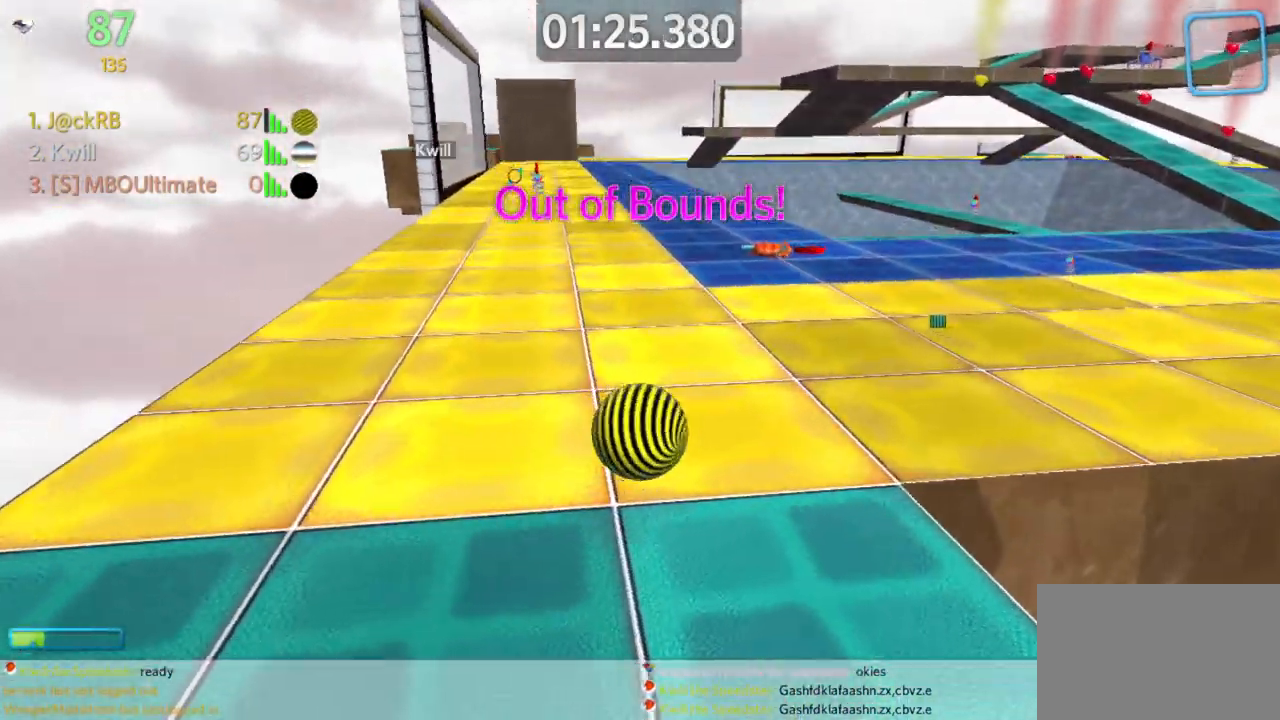
{"keys": ["d", "w"], "mouse": [], "events": [[183, "d", "down"]]}
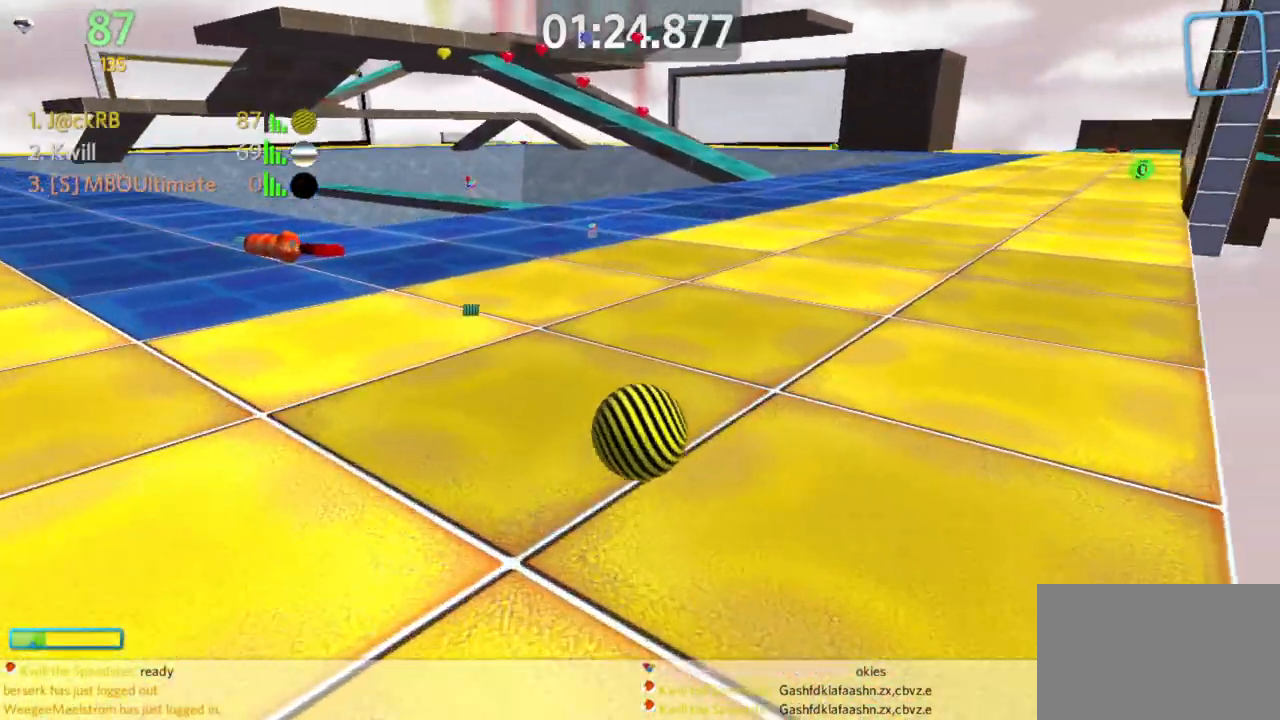
{"keys": ["w"], "mouse": [], "events": [[400, "d", "up"]]}
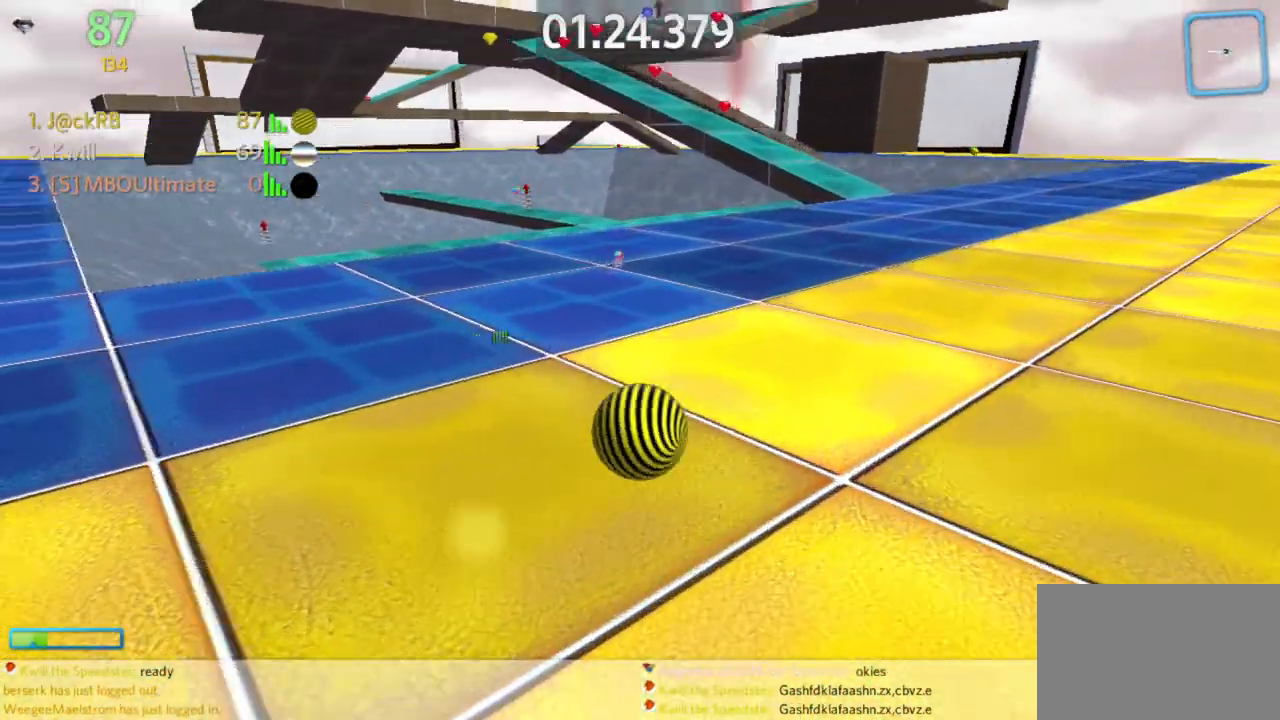
{"keys": ["a", "w"], "mouse": [], "events": [[33, "a", "down"], [317, "a", "up"], [350, "a", "down"], [350, "space", "down"], [450, "mouse_right", "down"], [500, "mouse_right", "up"], [500, "space", "up"]]}
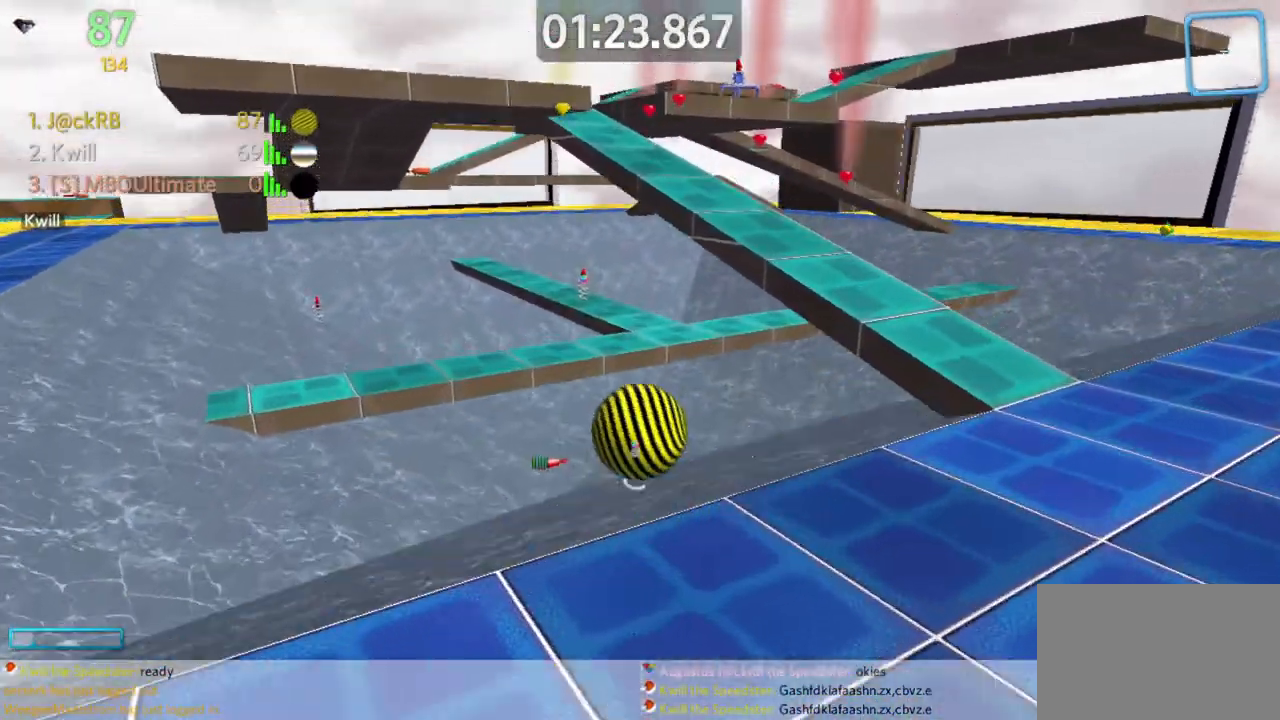
{"keys": ["a"], "mouse": [], "events": [[233, "w", "up"], [333, "w", "down"], [383, "a", "up"], [433, "a", "down"], [467, "w", "up"]]}
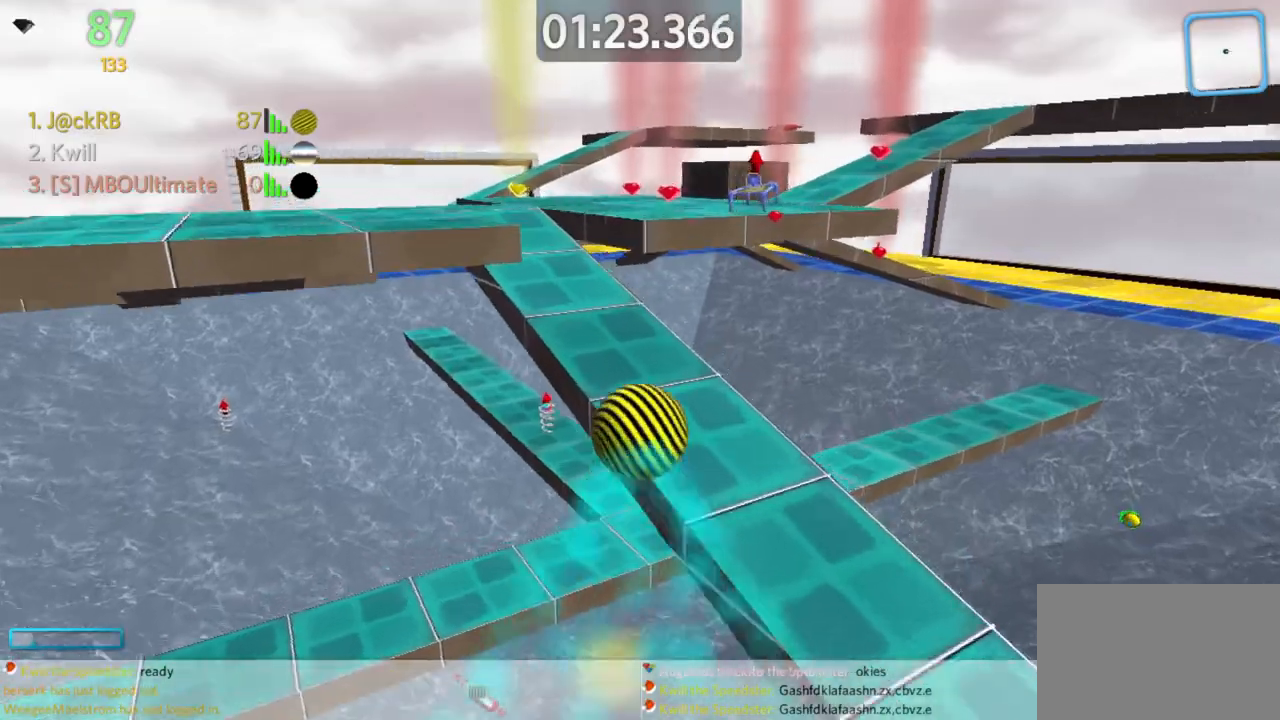
{"keys": ["d", "space", "w"], "mouse": [], "events": [[67, "s", "down"], [150, "a", "up"], [200, "d", "down"], [300, "space", "down"], [333, "s", "up"], [433, "w", "down"]]}
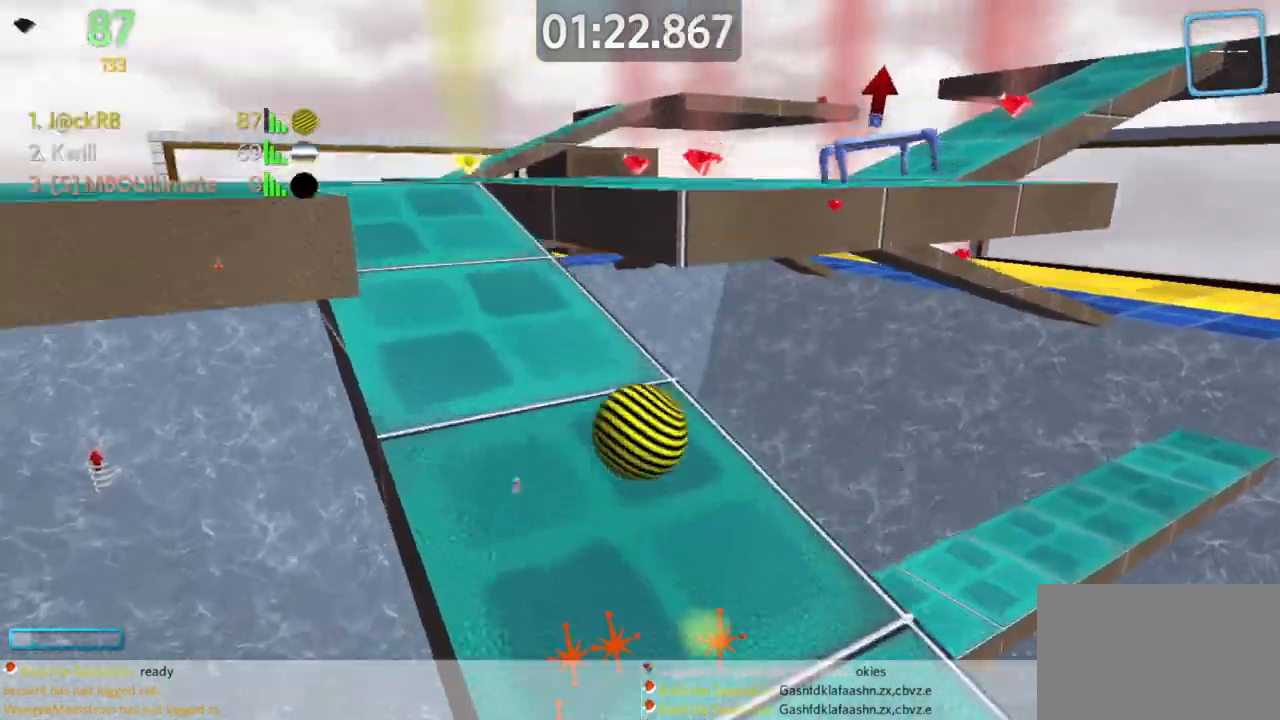
{"keys": ["d", "w"], "mouse": [], "events": [[33, "d", "up"], [33, "space", "up"], [83, "a", "down"], [183, "a", "up"], [183, "d", "down"]]}
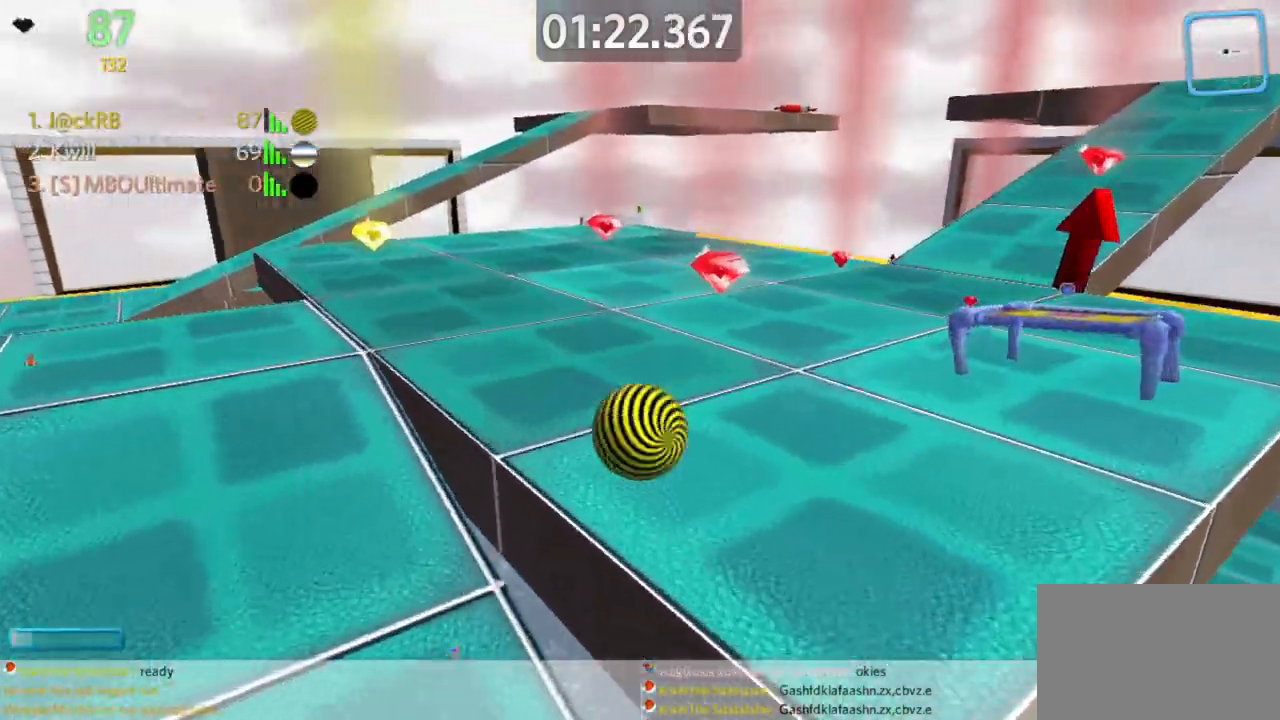
{"keys": ["s"], "mouse": [], "events": [[133, "d", "up"], [183, "a", "down"], [333, "w", "up"], [417, "s", "down"], [467, "a", "up"]]}
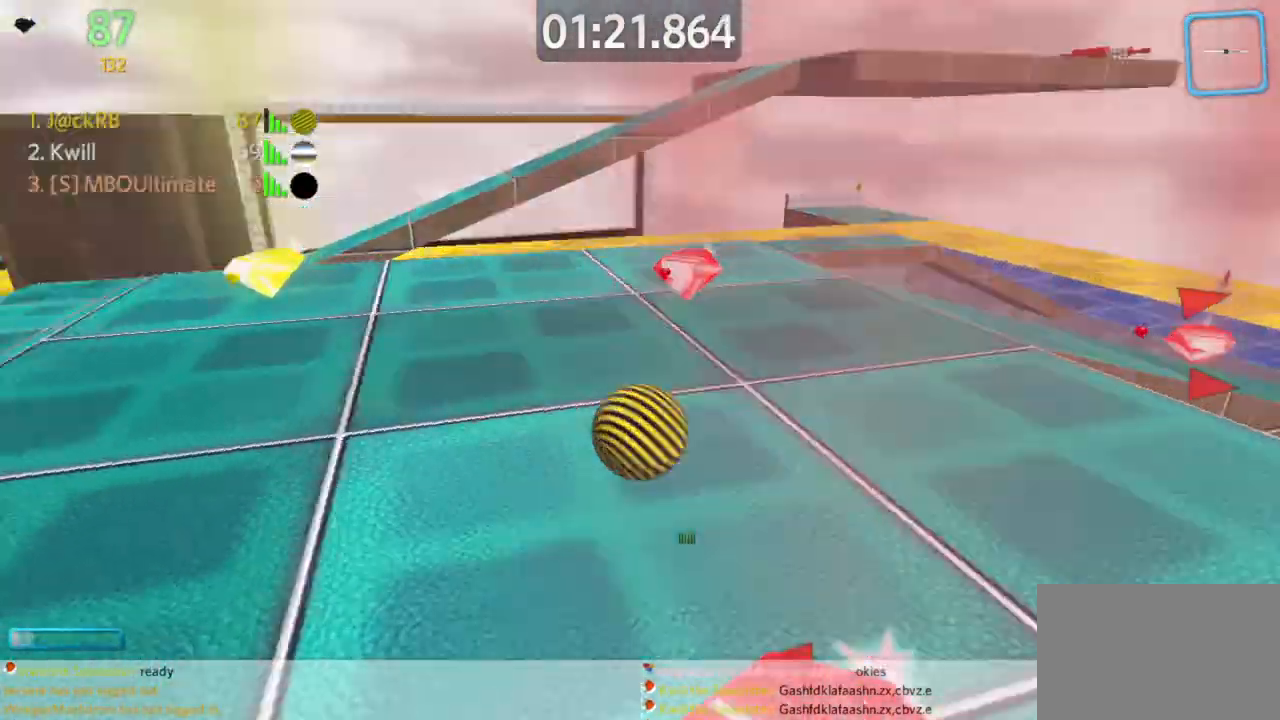
{"keys": ["a", "w"], "mouse": [], "events": [[67, "s", "up"], [117, "a", "down"], [200, "w", "down"]]}
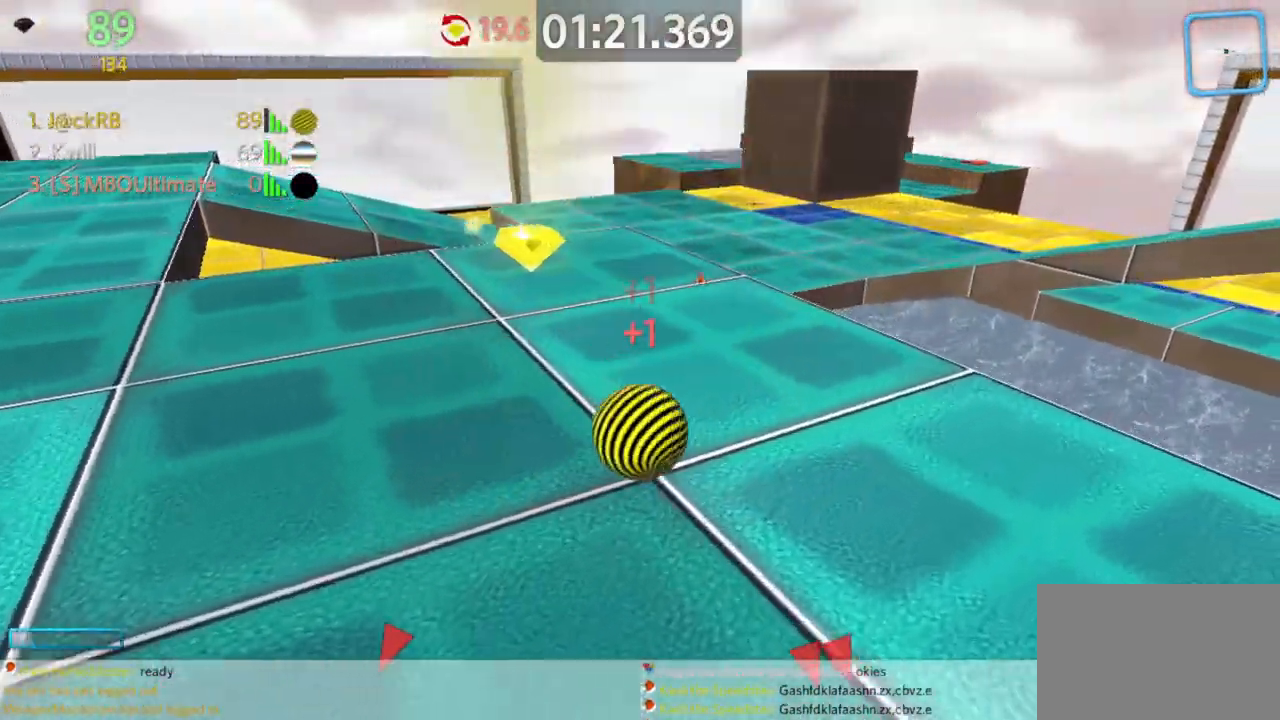
{"keys": ["d", "w"], "mouse": [], "events": [[33, "w", "up"], [83, "w", "down"], [350, "w", "up"], [450, "a", "up"], [450, "d", "down"], [500, "w", "down"]]}
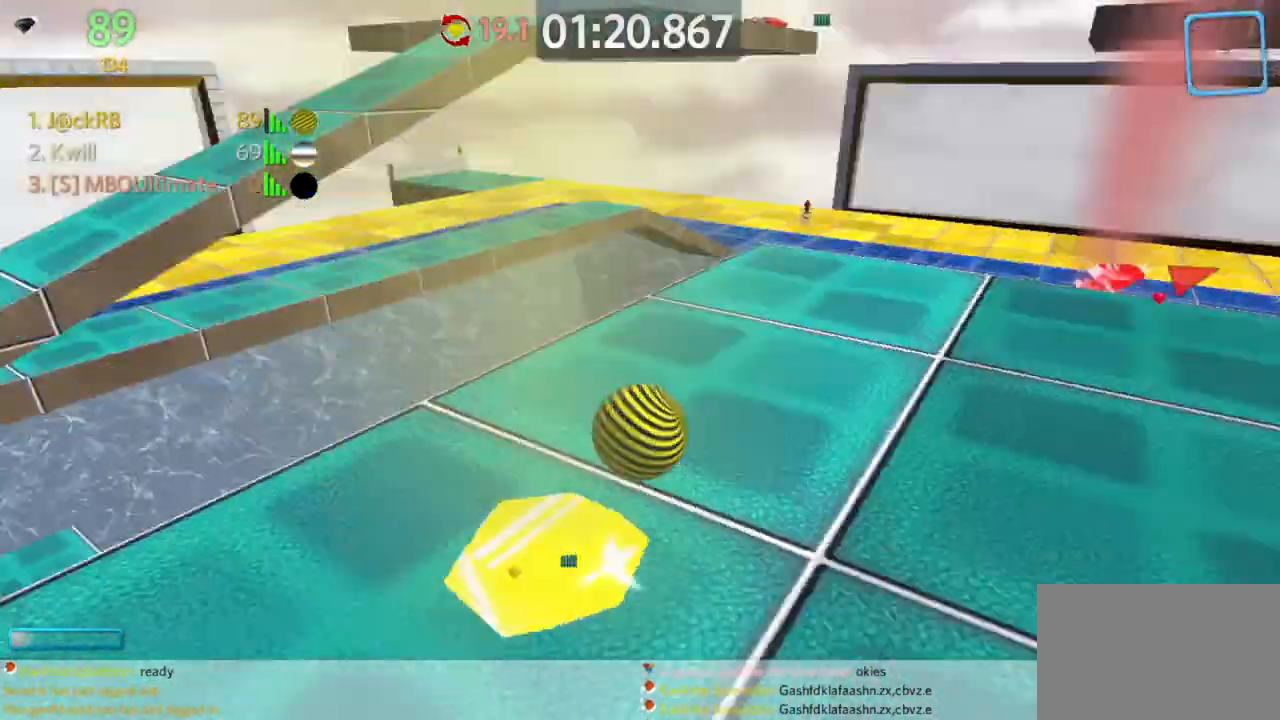
{"keys": ["d", "w"], "mouse": [], "events": [[150, "d", "up"], [367, "d", "down"]]}
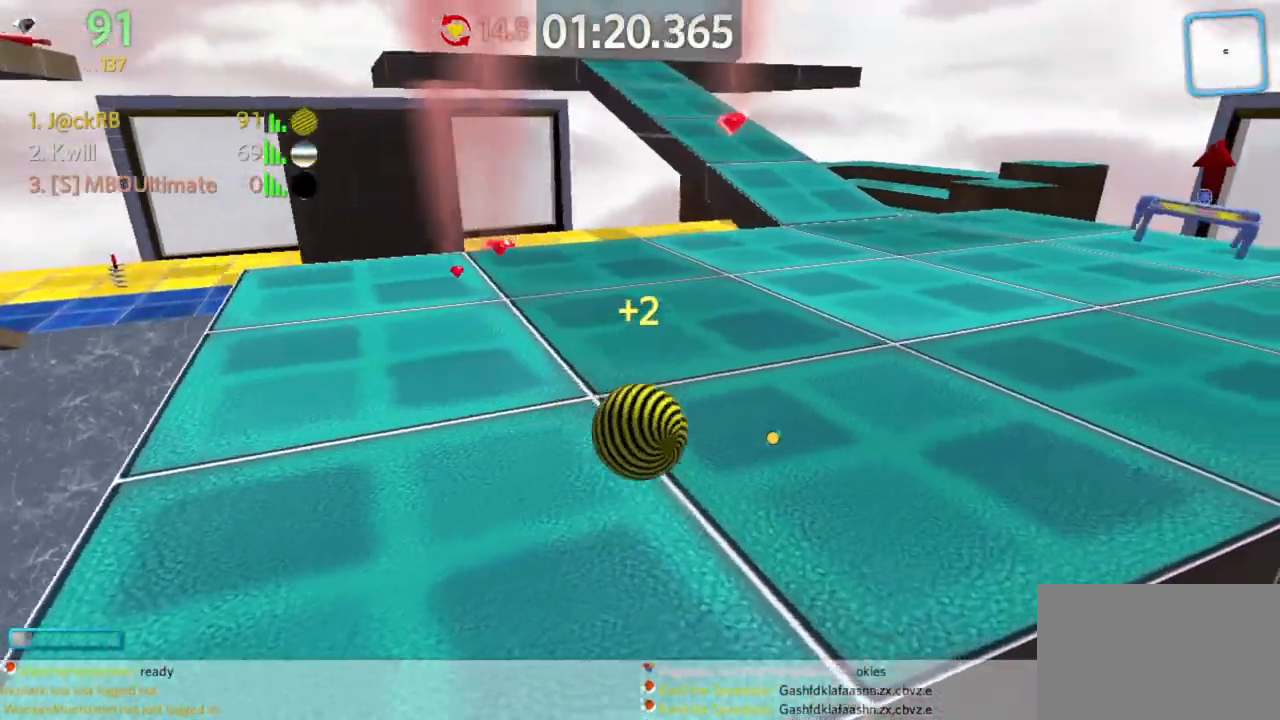
{"keys": ["w"], "mouse": [], "events": [[150, "d", "up"]]}
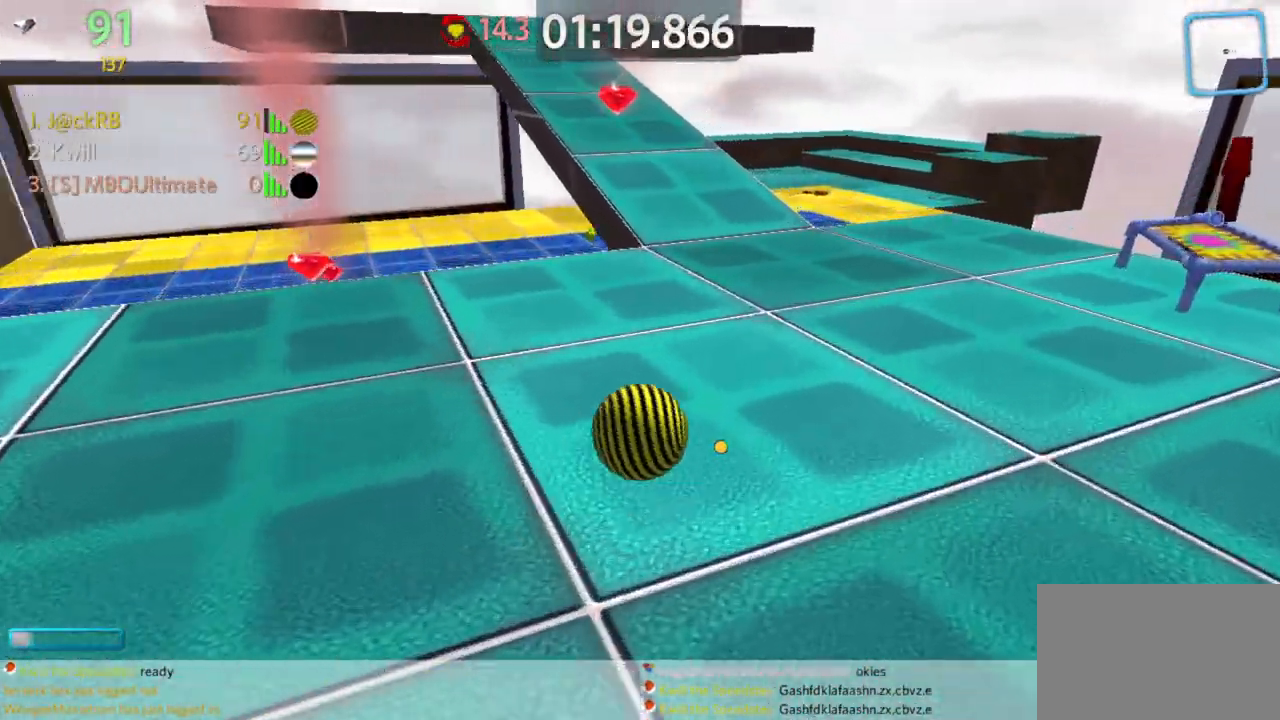
{"keys": ["a", "w"], "mouse": [], "events": [[33, "a", "down"], [167, "space", "down"], [267, "space", "up"], [317, "w", "up"], [417, "w", "down"]]}
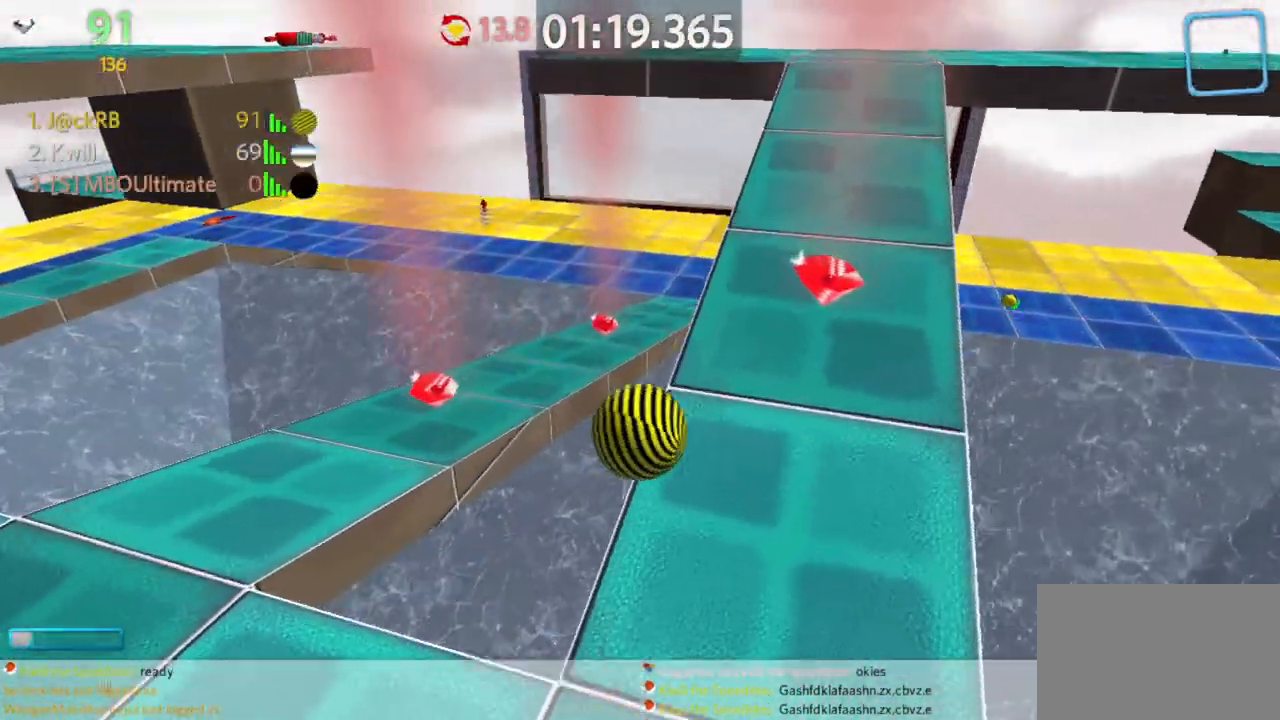
{"keys": ["w"], "mouse": [], "events": [[183, "space", "down"], [333, "a", "up"], [333, "space", "up"]]}
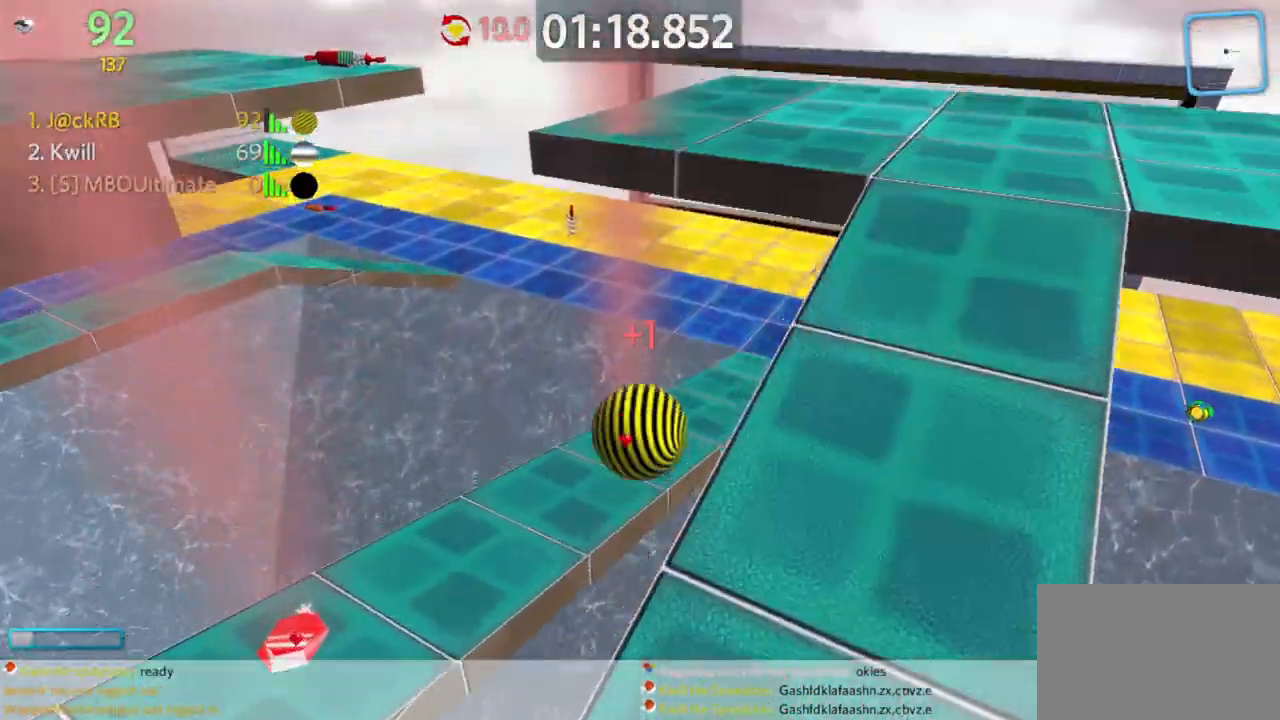
{"keys": ["a", "s"], "mouse": [], "events": [[150, "w", "up"], [200, "s", "down"], [483, "a", "down"]]}
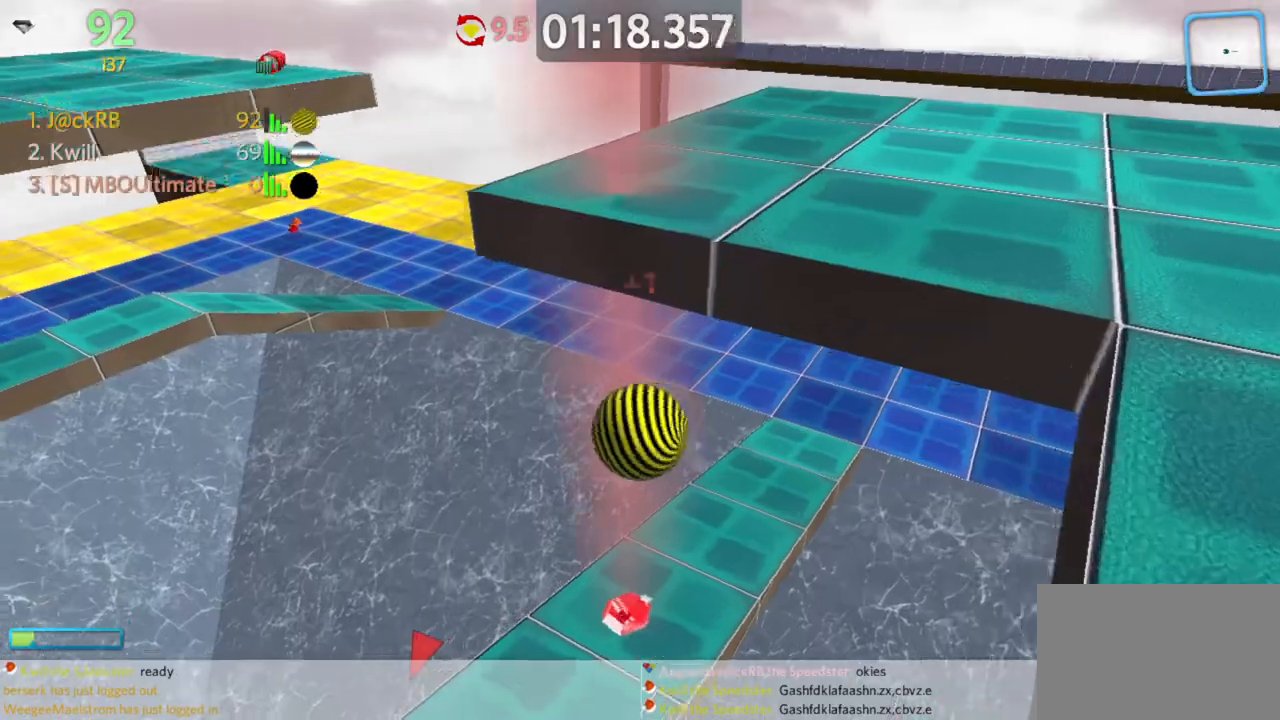
{"keys": ["a", "w"], "mouse": [], "events": [[33, "s", "up"], [117, "w", "down"]]}
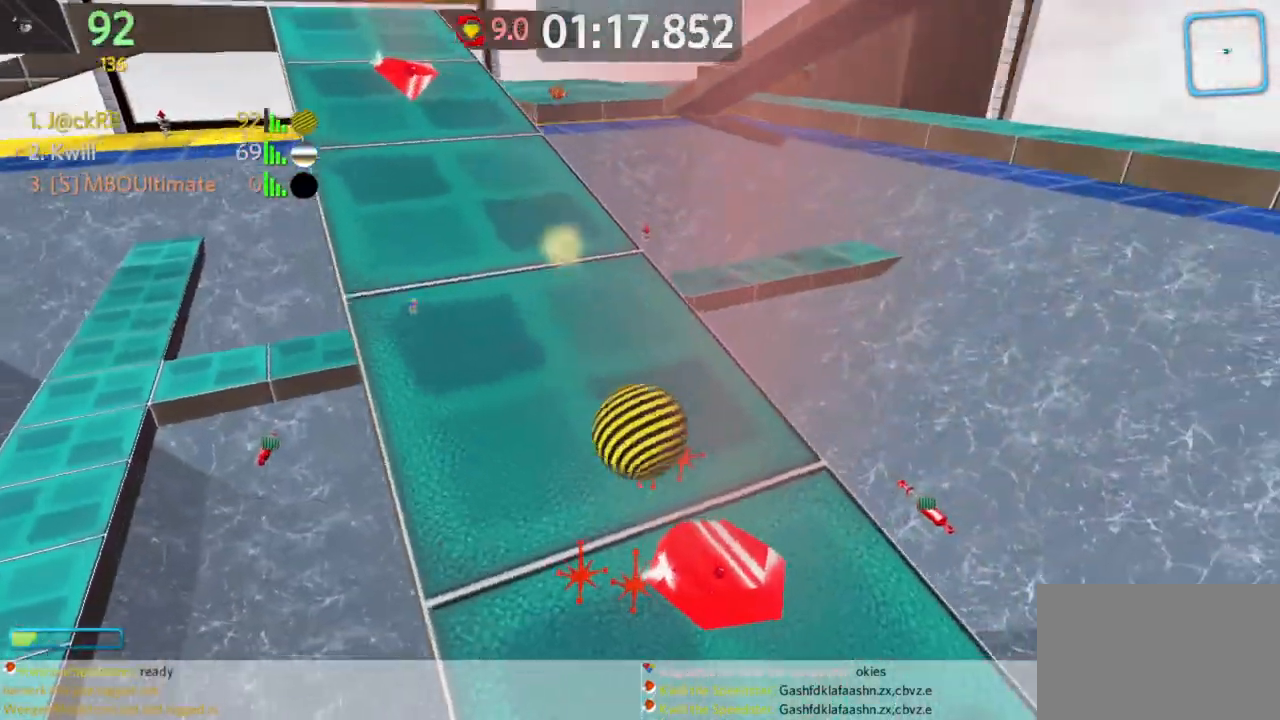
{"keys": ["a", "space", "w"], "mouse": [], "events": [[100, "a", "up"], [183, "a", "down"], [417, "space", "down"]]}
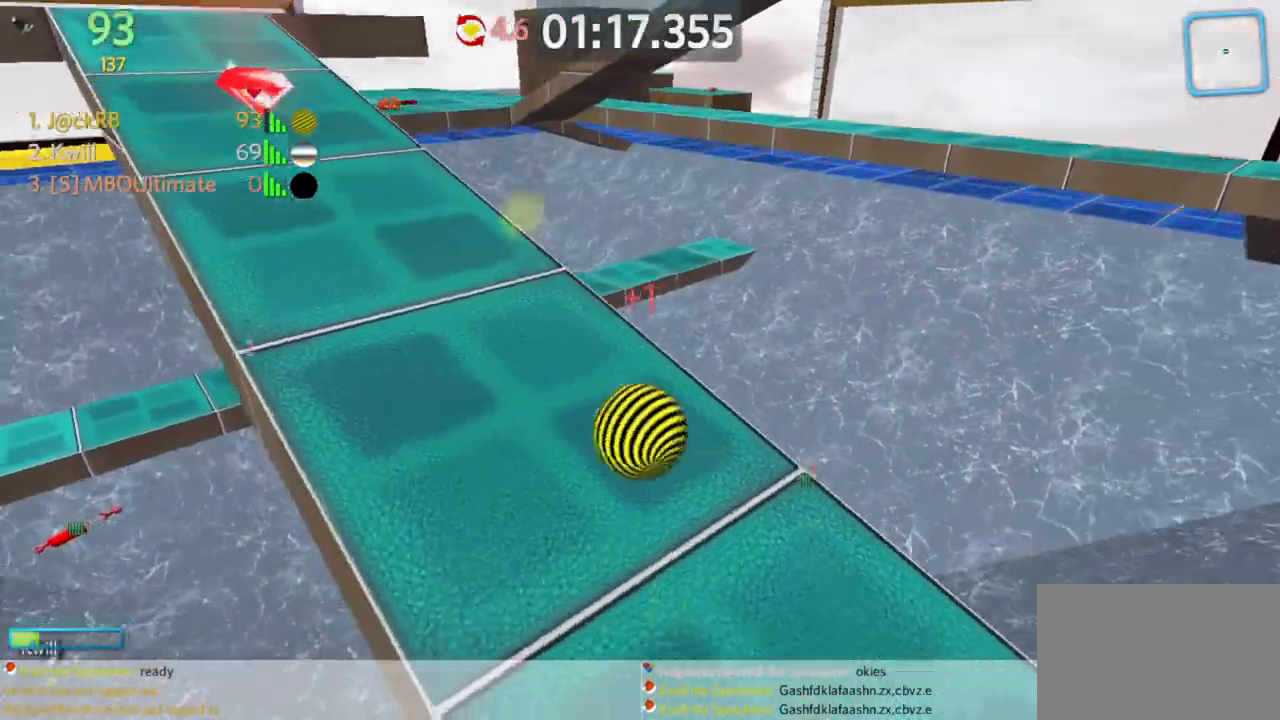
{"keys": ["a", "w"], "mouse": [], "events": [[217, "space", "up"]]}
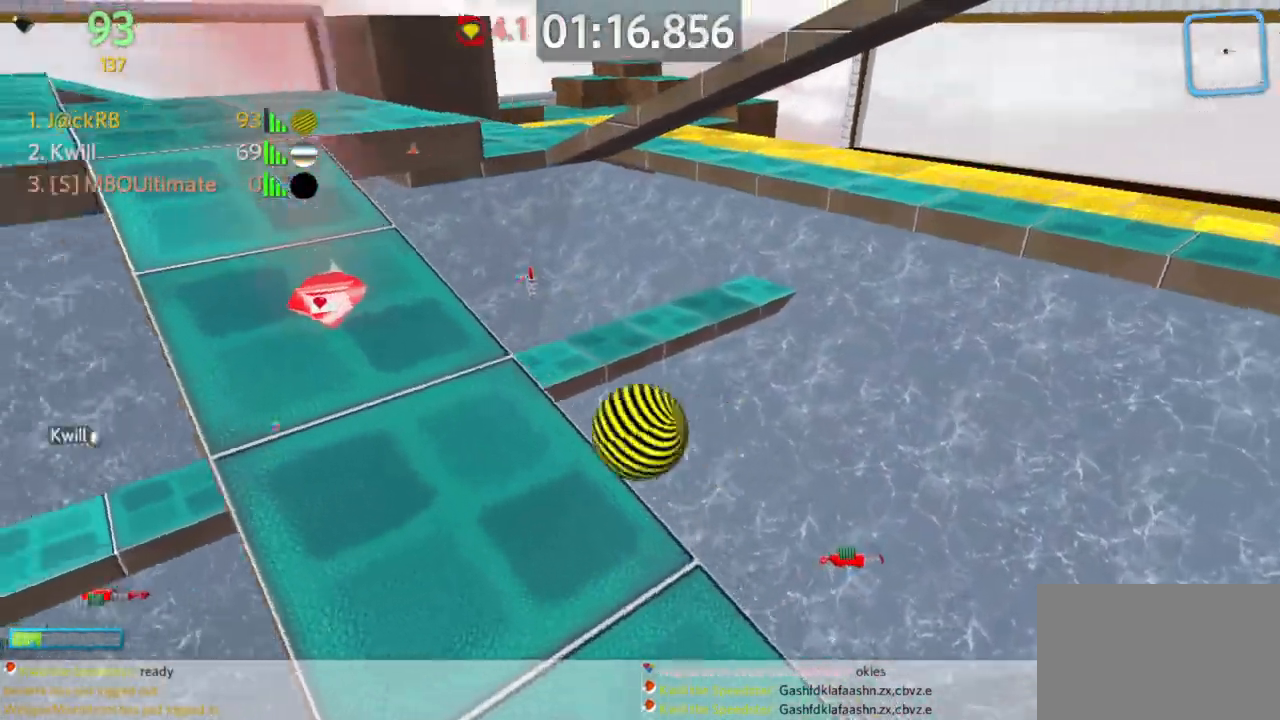
{"keys": ["w"], "mouse": [], "events": [[400, "a", "up"]]}
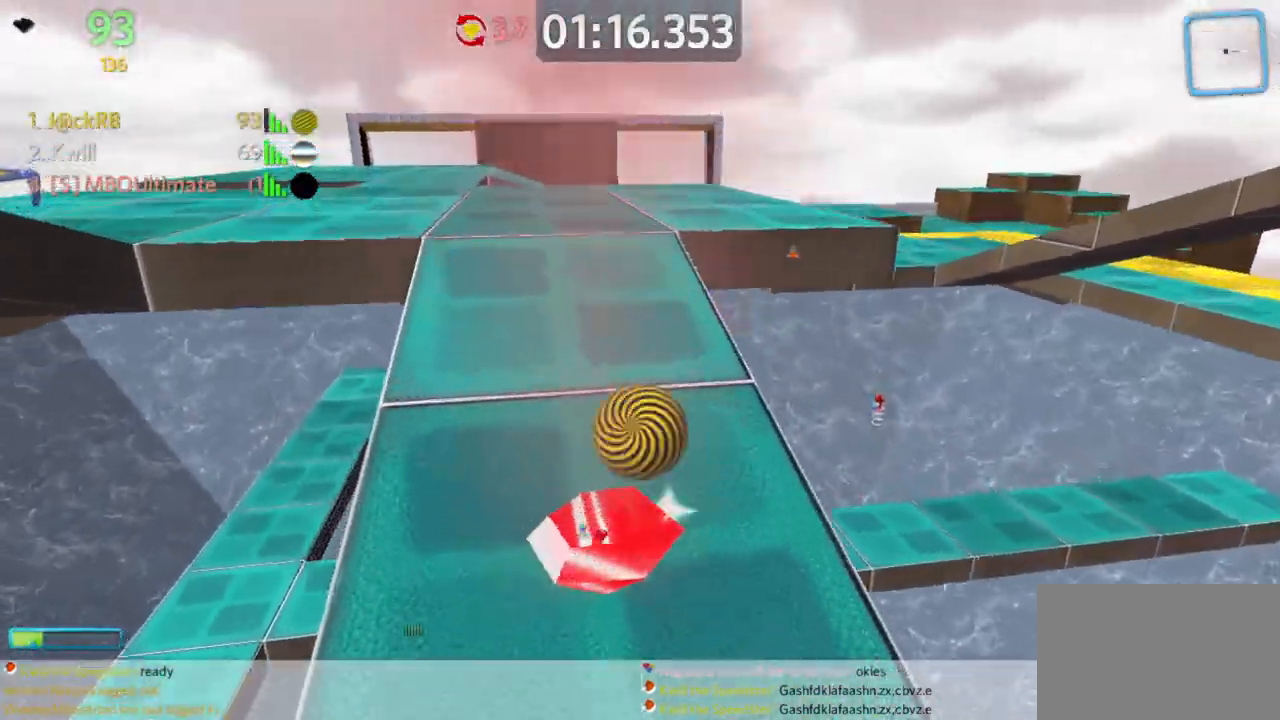
{"keys": ["d", "s"], "mouse": [], "events": [[183, "a", "down"], [233, "w", "up"], [333, "s", "down"], [383, "a", "up"], [433, "d", "down"]]}
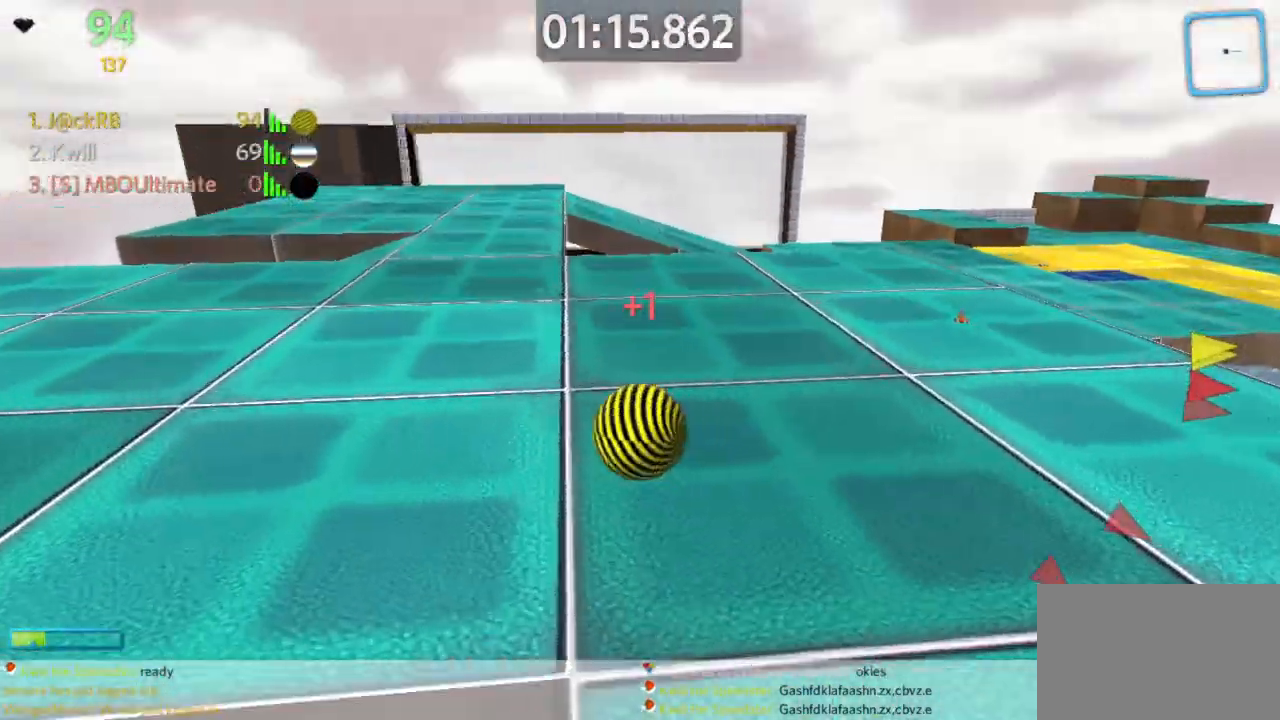
{"keys": ["d", "w"], "mouse": [], "events": [[67, "s", "up"], [117, "w", "down"]]}
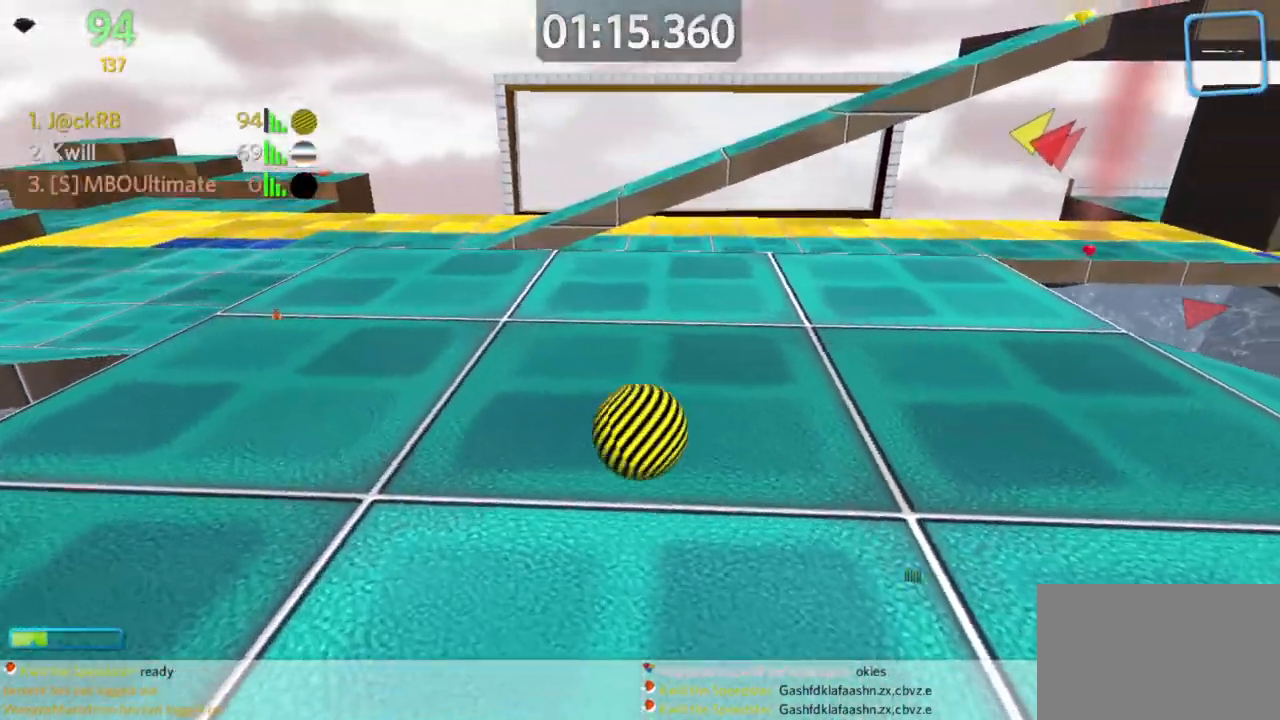
{"keys": ["d", "w"], "mouse": [], "events": []}
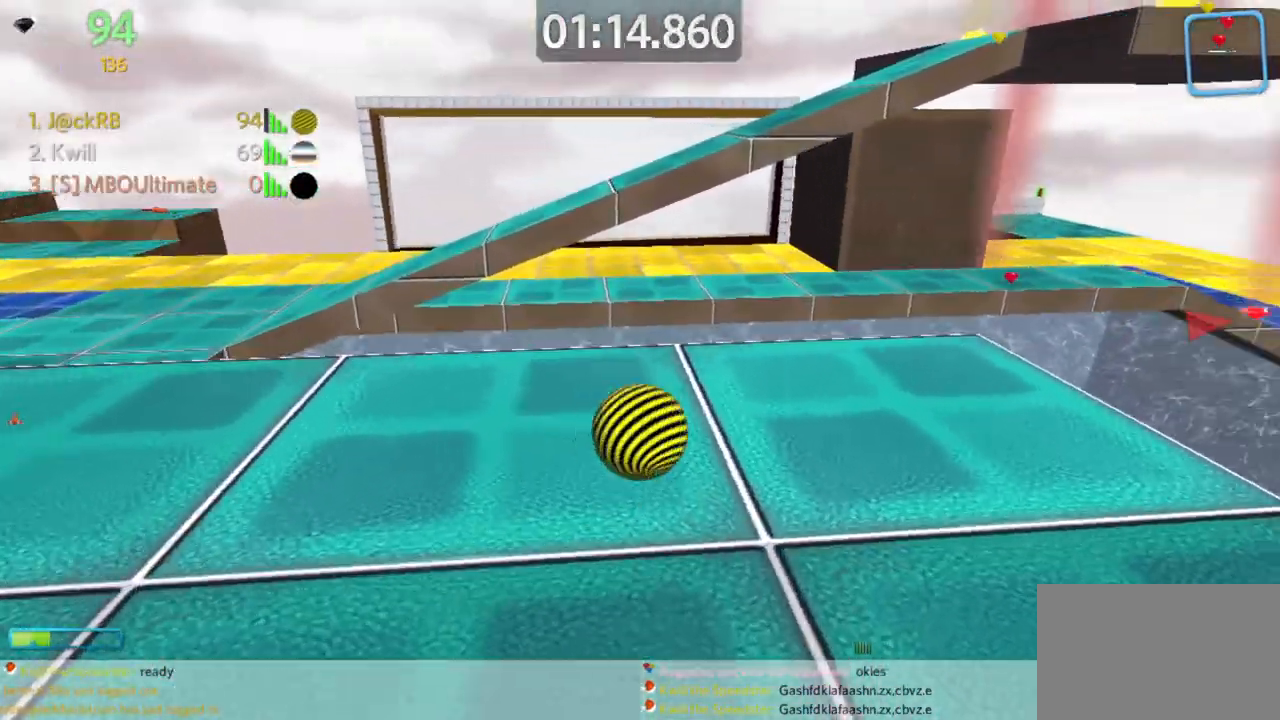
{"keys": ["s"], "mouse": [], "events": [[200, "space", "down"], [233, "mouse_right", "down"], [283, "space", "up"], [283, "w", "up"], [333, "mouse_right", "up"], [433, "s", "down"], [467, "d", "up"]]}
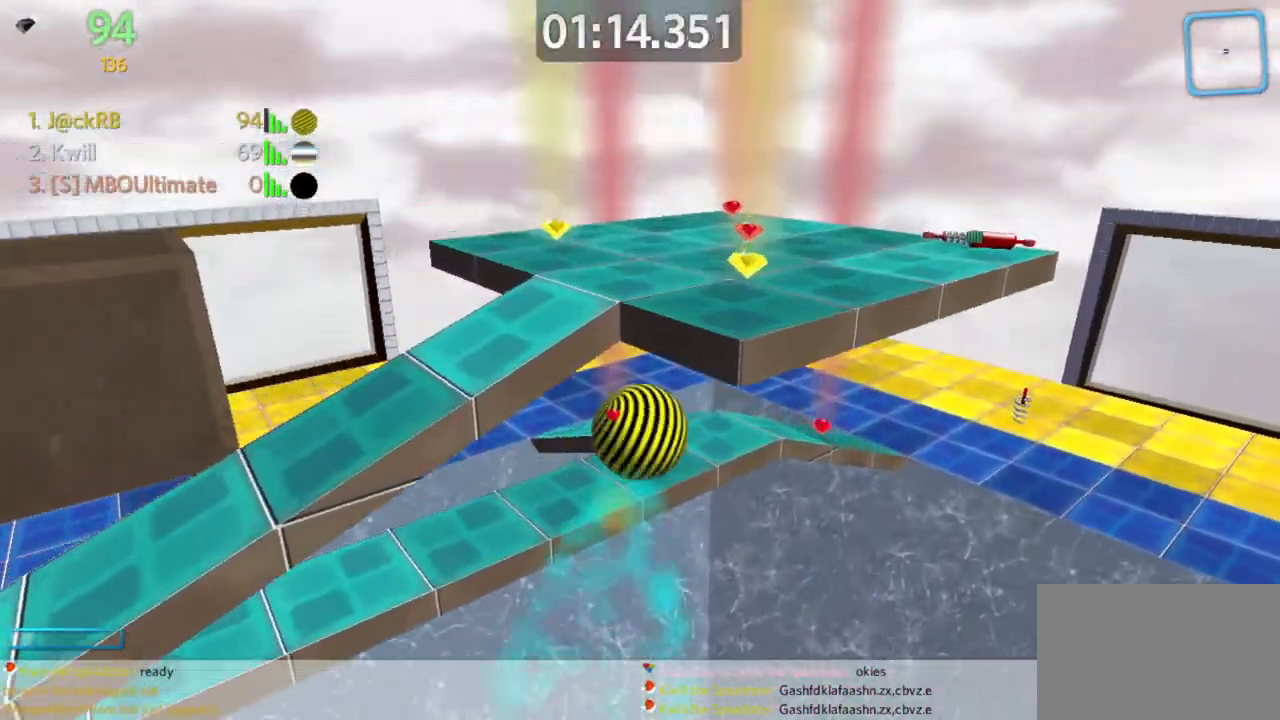
{"keys": ["w"], "mouse": [], "events": [[67, "d", "down"], [150, "d", "up"], [150, "s", "up"], [200, "a", "down"], [250, "w", "down"], [350, "a", "up"]]}